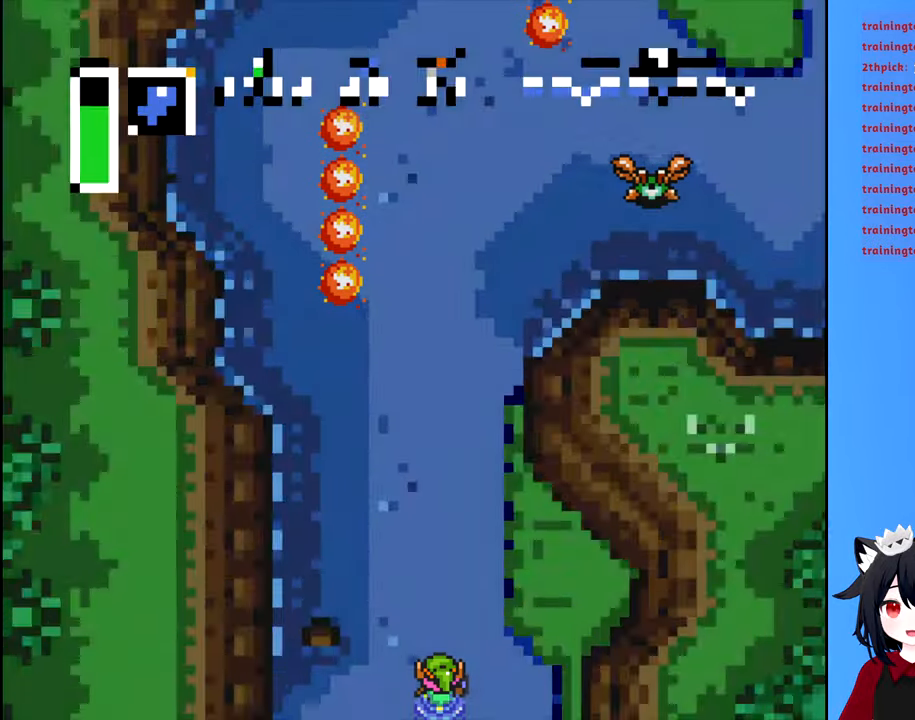
Gameplay with a controller (Nintendo layout); each line is a JSON object with the inputs held at the frame after it. "events" lists button and stick changes between this image and that frame as [ms after this image, input, new state], when the widget could be followed in between. Not read: L3 R3.
{"buttons": ["DPAD_UP"], "events": []}
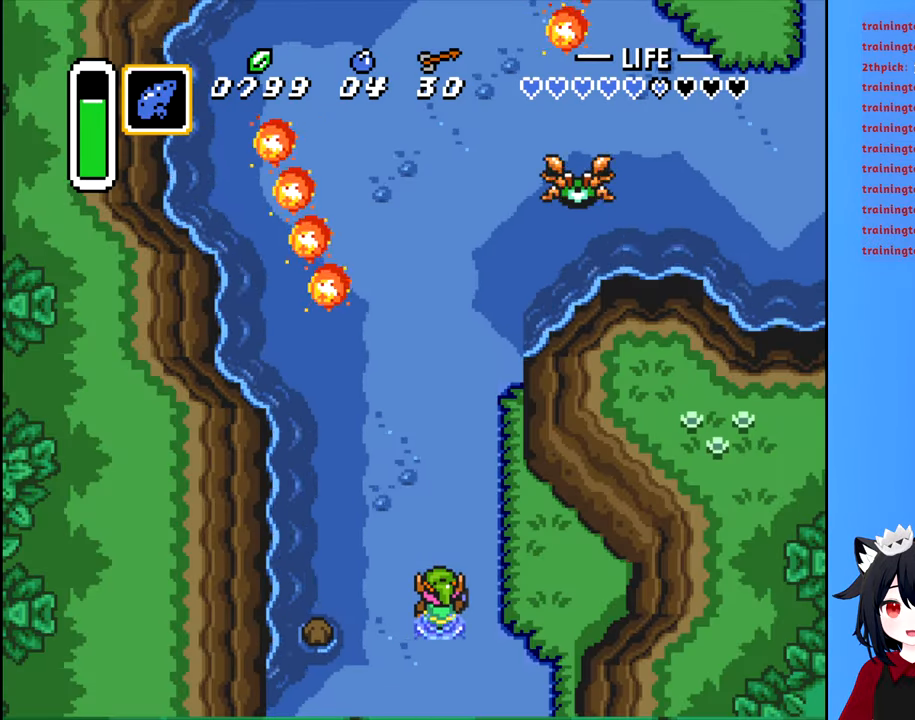
{"buttons": ["DPAD_UP"], "events": []}
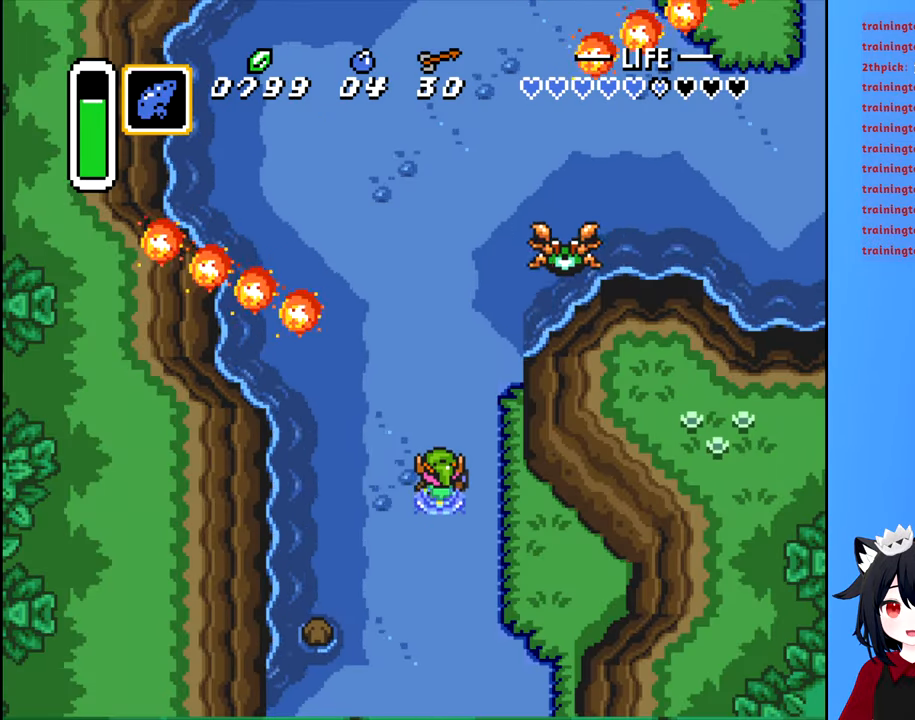
{"buttons": ["DPAD_UP"], "events": []}
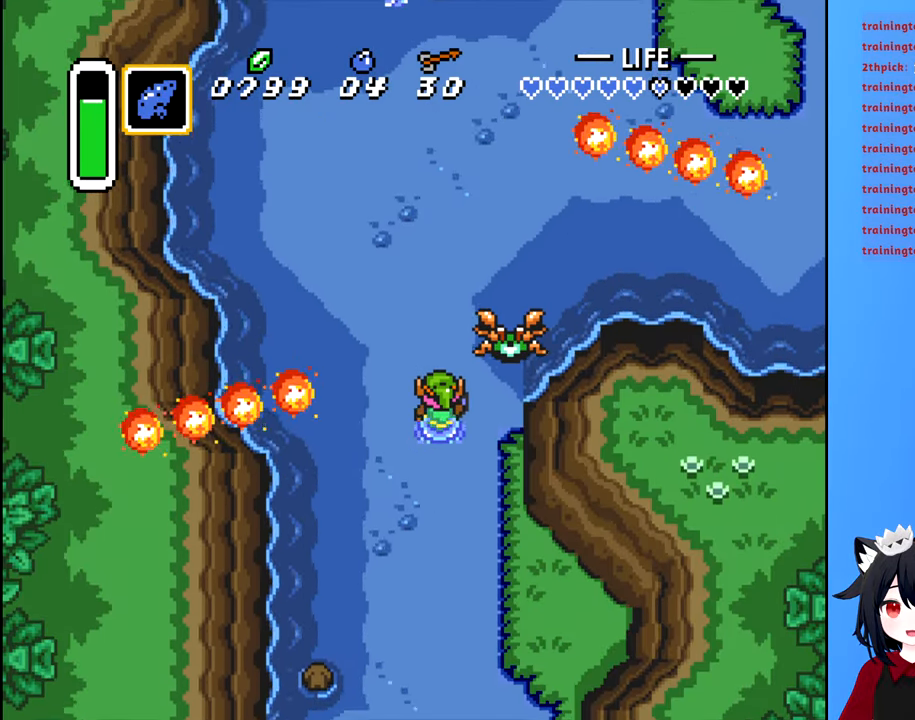
{"buttons": ["DPAD_UP", "DPAD_LEFT"], "events": [[100, "DPAD_UP", "up"], [200, "DPAD_UP", "down"], [434, "DPAD_LEFT", "down"]]}
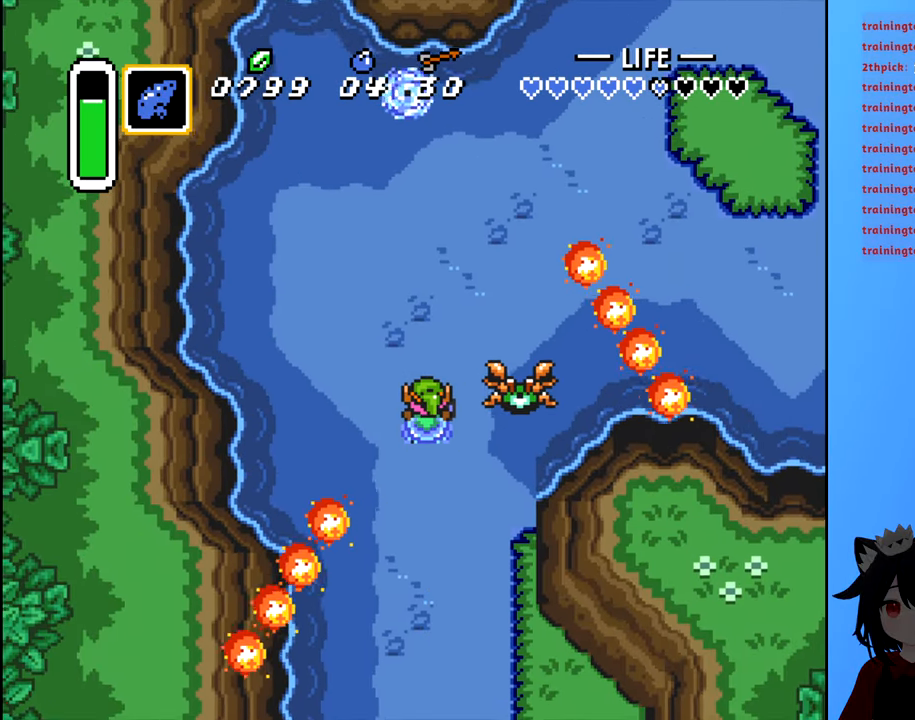
{"buttons": ["DPAD_UP", "DPAD_LEFT"], "events": [[200, "DPAD_LEFT", "up"], [317, "DPAD_LEFT", "down"]]}